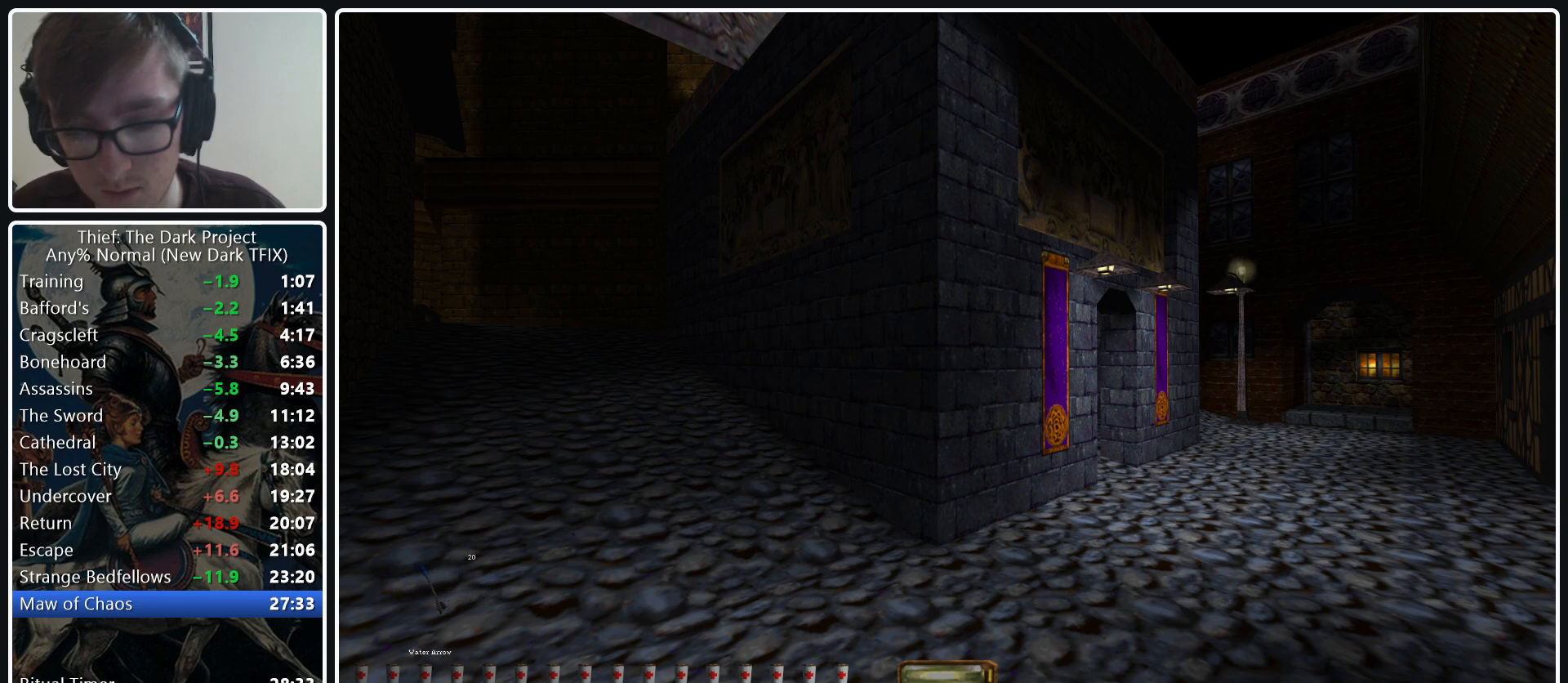
Gameplay with keyboard and mouse; each line is a JSON object with the keys and mouse buttons held at the frame after it. "events" lists presses ("down") and releases ("up") of ".", "/", "0", "1", "2", "3", "4", "5", "6", "7", "8", "9", "a", "alt_l", "alt_r", "b", "backslash", "backspace", "c", "caps_lock", "comma", "ctrl_l", "ctrl_r", "d", "e", "equals", "escape", "f", "f1", "f10", "f11", "f12", "f2", "f3", "f4", "f5", "f6", "f7", "f8", "f9", "g", "h", "i", "j", "k", "l", "lbracket", "m", "minus", "n", "o", "p", "q", "quote", "r", "rbracket", "return", "s", "semicolon", "shift_l", "shift_r", "space", "super_l", "super_r", "t", "tab", "tilde", "u", "v", "w", "x", "y", "z", "mouse_left", "mouse_middle", "mouse_right", "mouse_wheel_up" and "mouse_wheel_down" between this image and that frame as [ms after this image, input, new state], when the widget could be followed in between. "mouse_left", "mouse_middle", "mouse_right", "mouse_wheel_up", "mouse_wheel_down" = the "left", "middle", "right", "wheel_up", "wheel_down" buttons of the "mouse" list. No other keys are recorded. Not read: mouse_move.
{"keys": [], "mouse": [], "events": []}
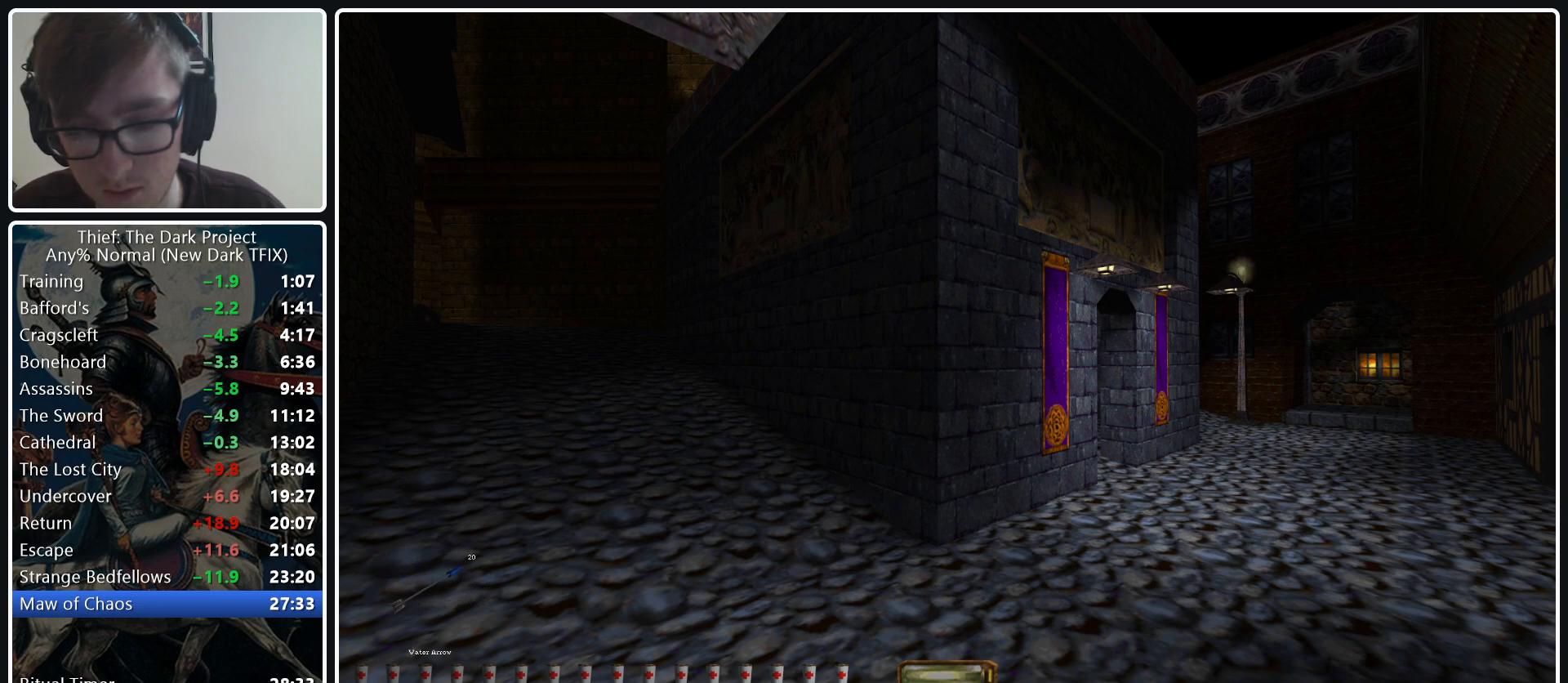
{"keys": [], "mouse": [], "events": [[50, "mouse_left", "down"], [183, "mouse_left", "up"]]}
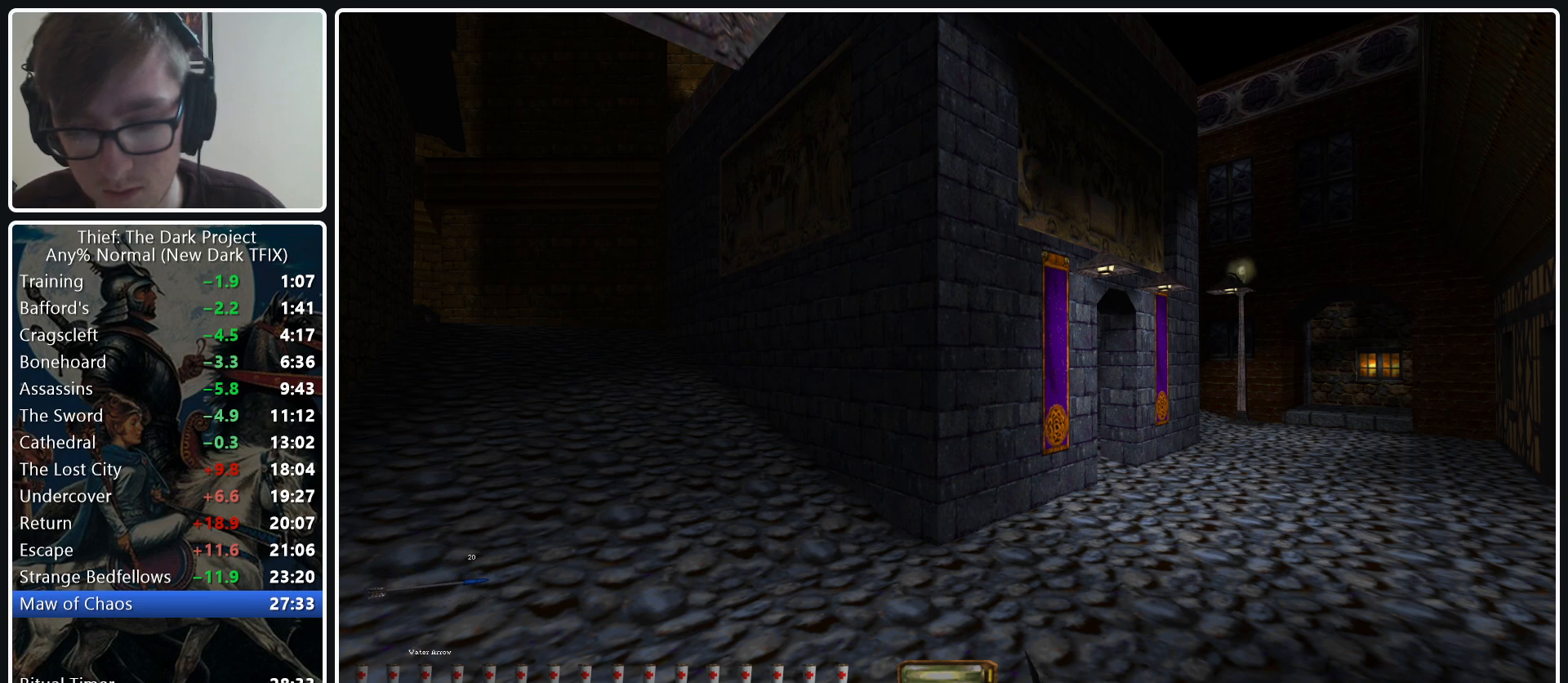
{"keys": [], "mouse": ["left"], "events": [[300, "mouse_left", "down"]]}
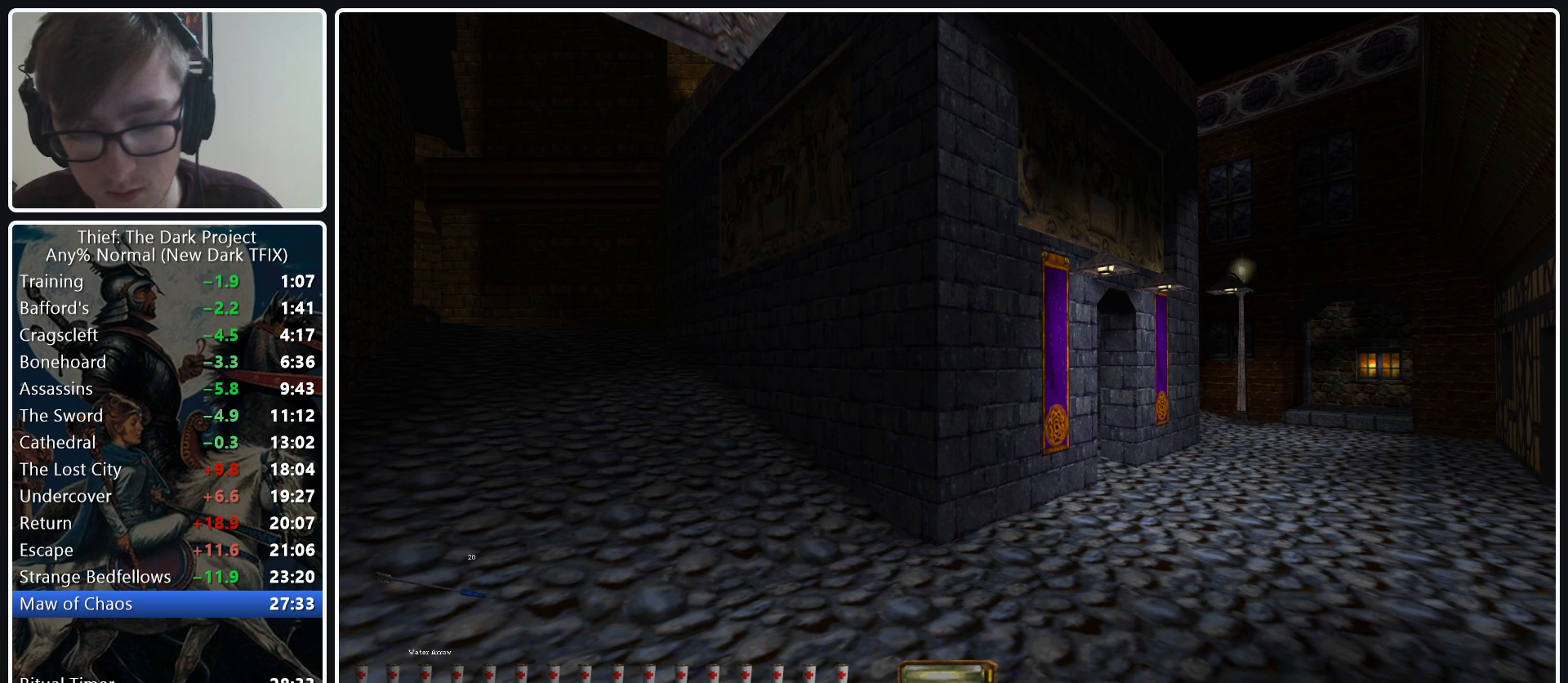
{"keys": [], "mouse": ["left"], "events": []}
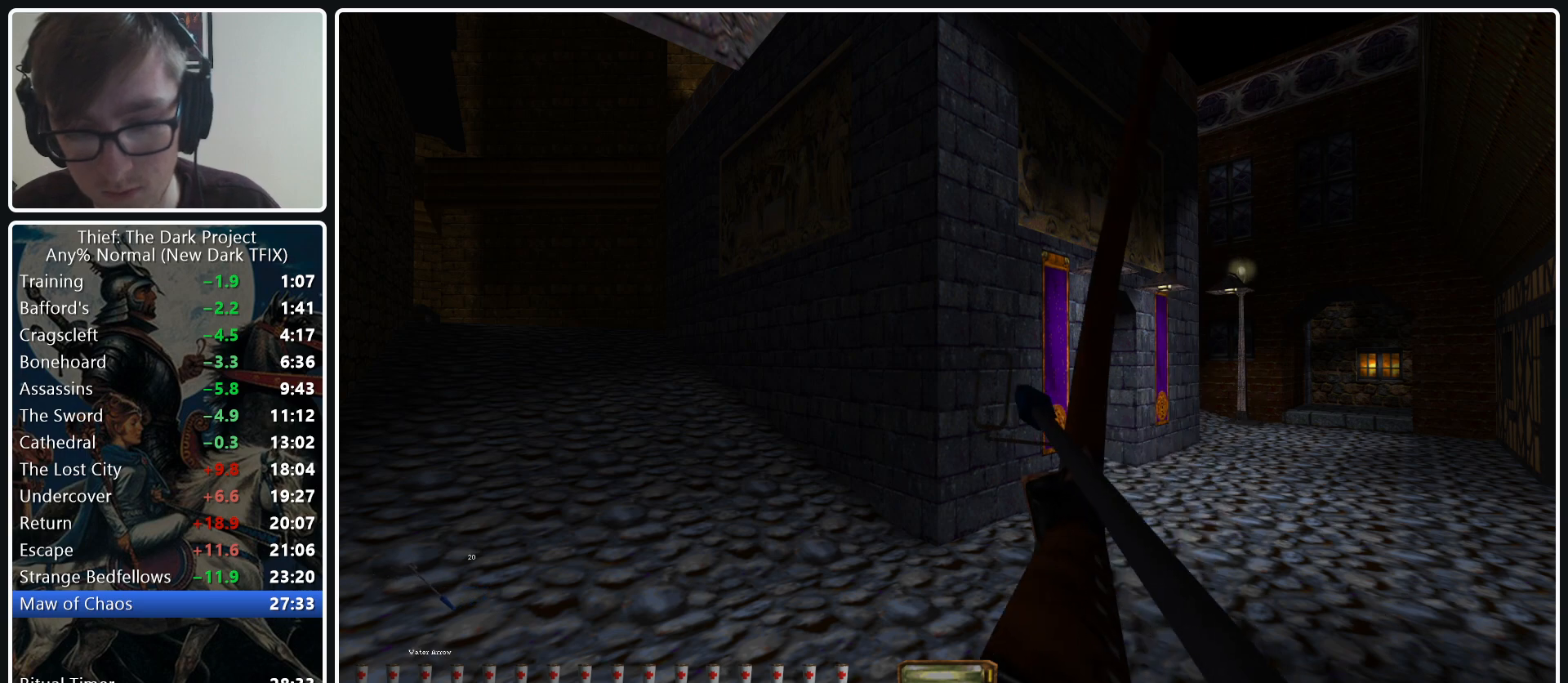
{"keys": [], "mouse": ["left"], "events": [[150, "f12", "down"], [233, "f12", "up"]]}
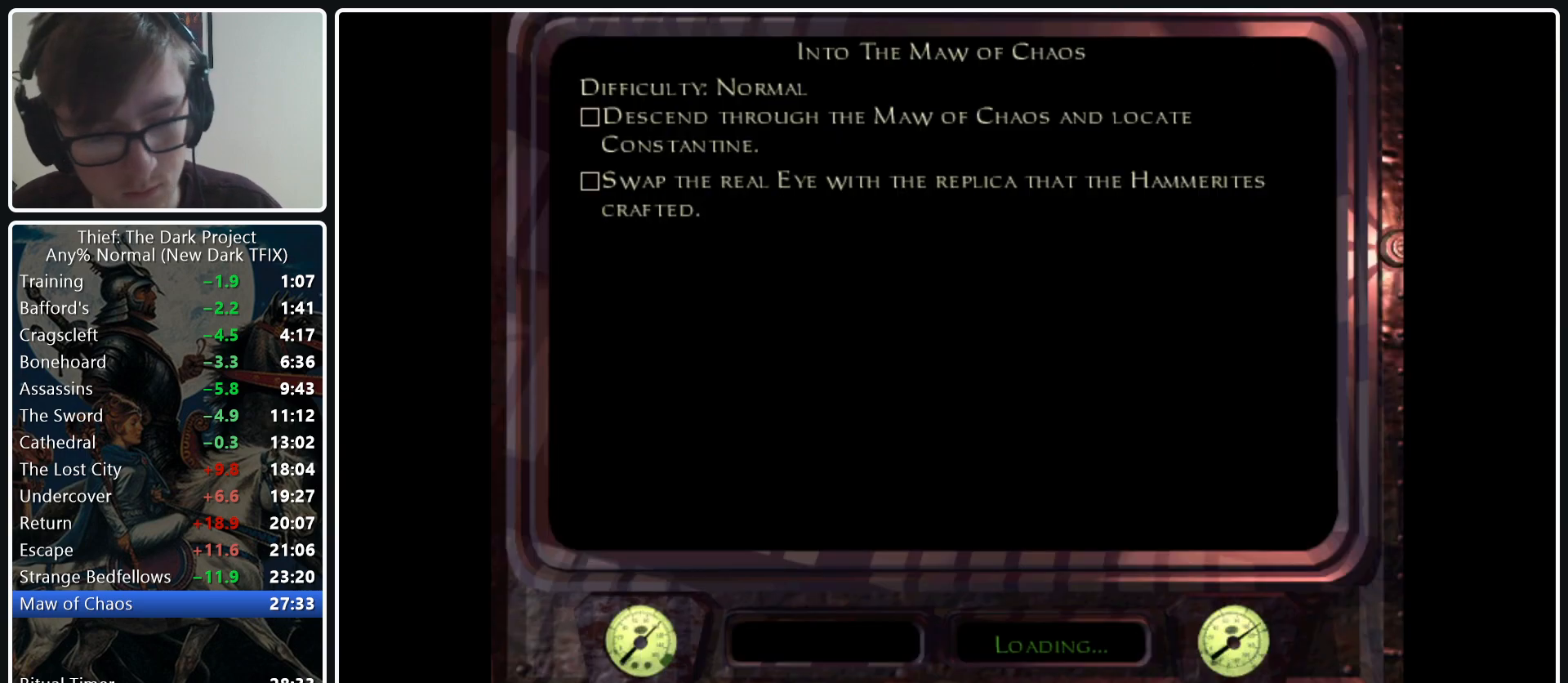
{"keys": [], "mouse": ["middle"], "events": [[250, "mouse_left", "up"], [350, "3", "down"], [450, "3", "up"], [483, "mouse_middle", "down"]]}
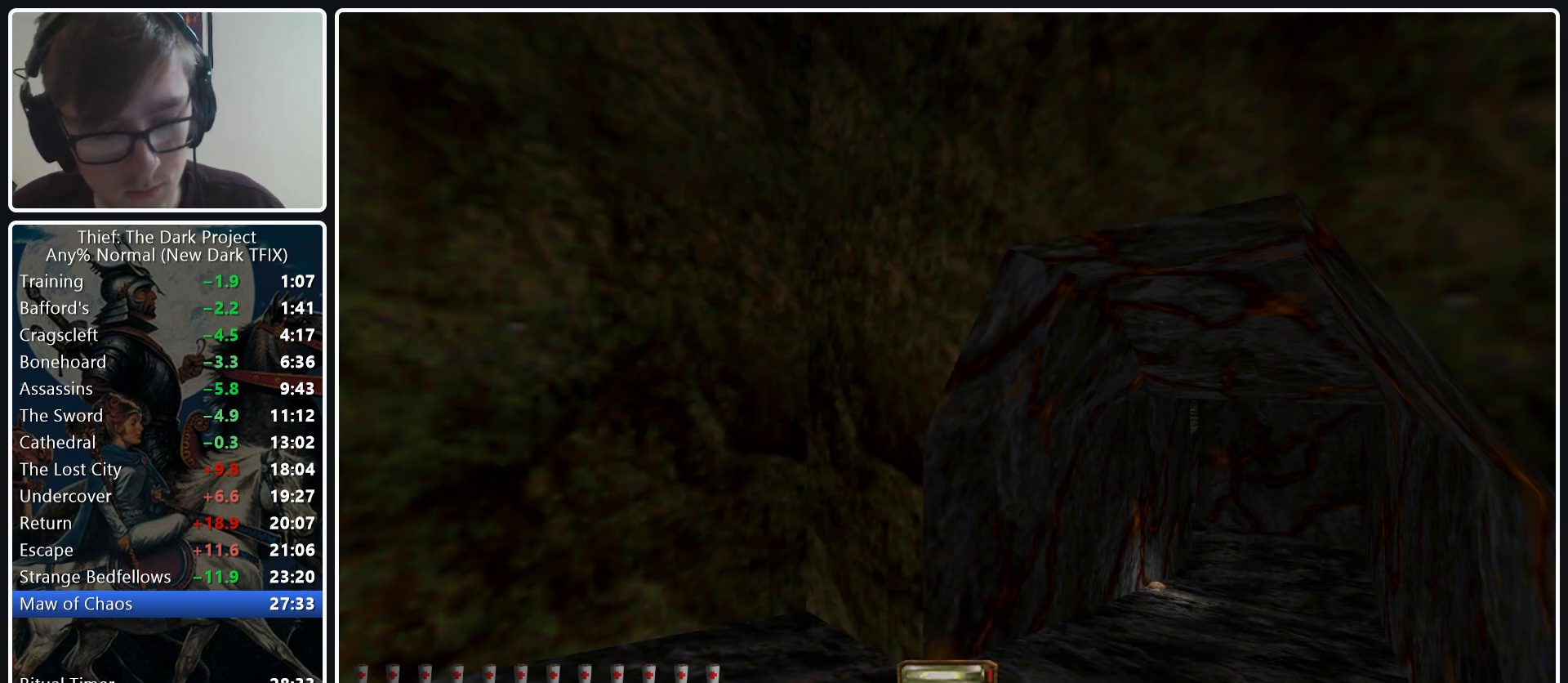
{"keys": [], "mouse": [], "events": [[167, "mouse_middle", "up"], [367, "f11", "down"], [450, "f11", "up"]]}
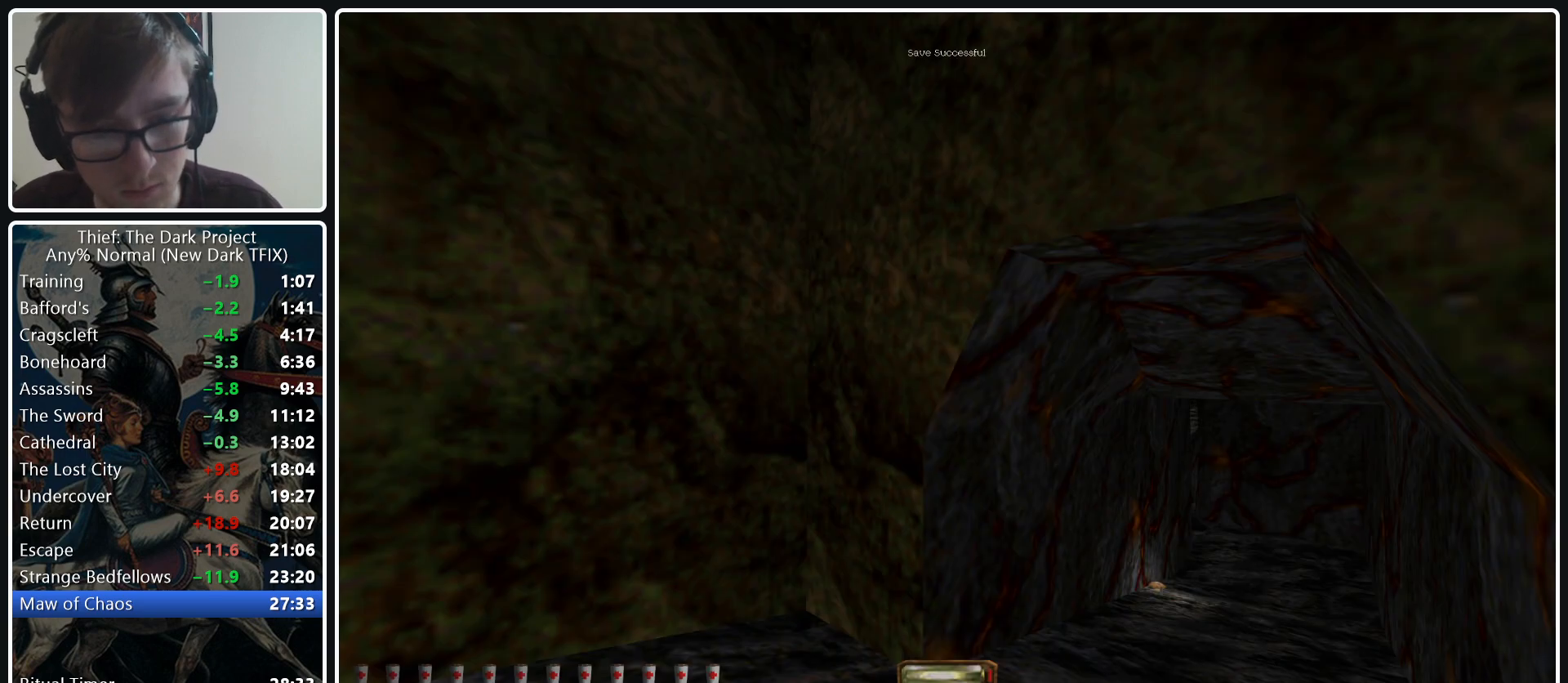
{"keys": [], "mouse": [], "events": []}
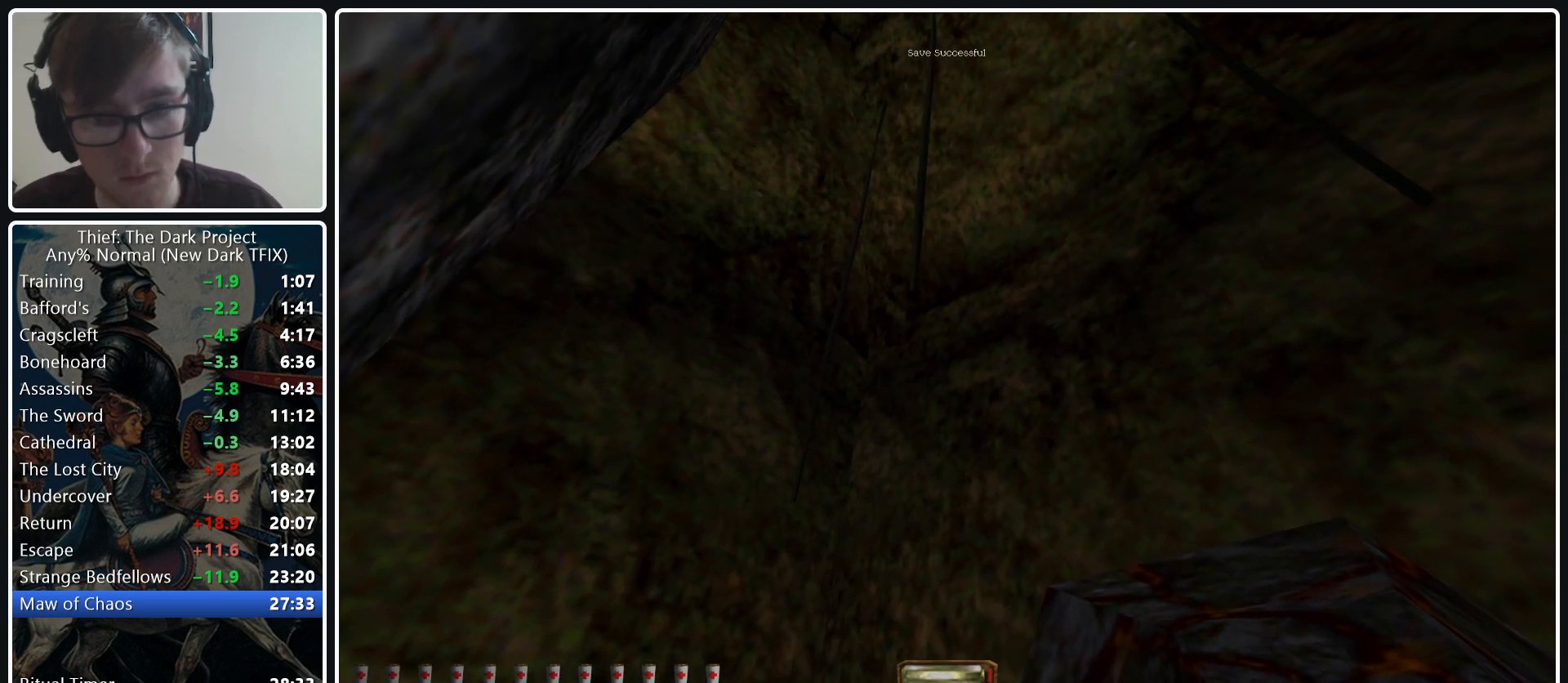
{"keys": [], "mouse": [], "events": []}
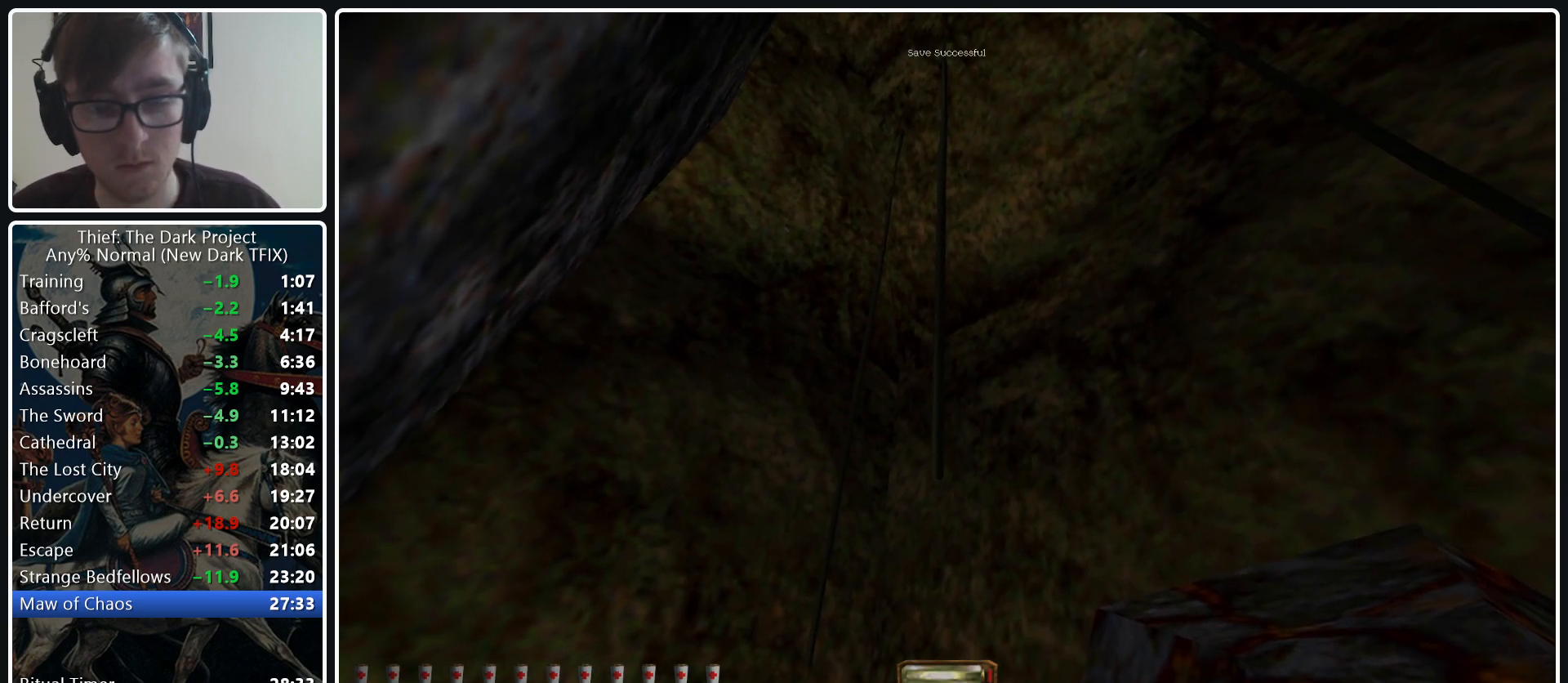
{"keys": ["space", "w"], "mouse": [], "events": [[367, "w", "down"], [417, "space", "down"]]}
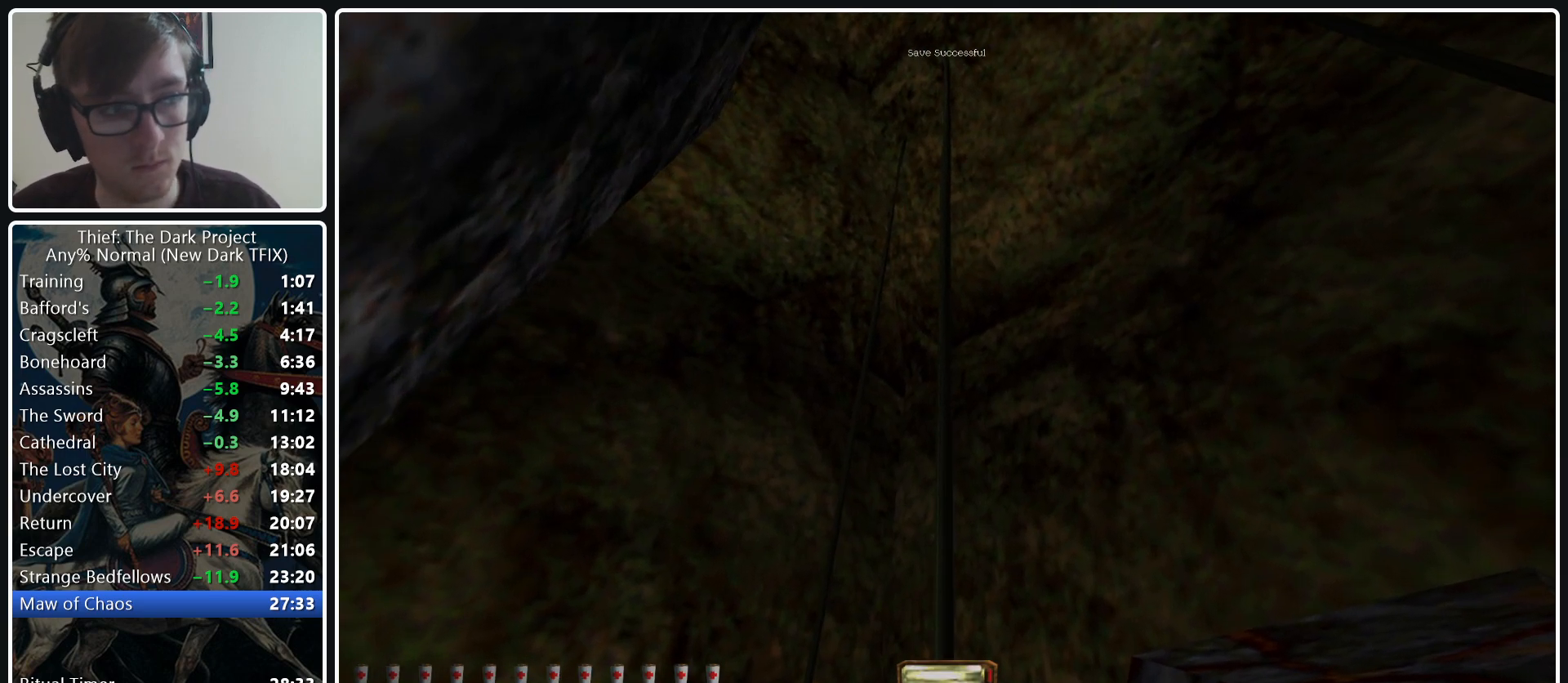
{"keys": ["w"], "mouse": [], "events": [[100, "space", "up"]]}
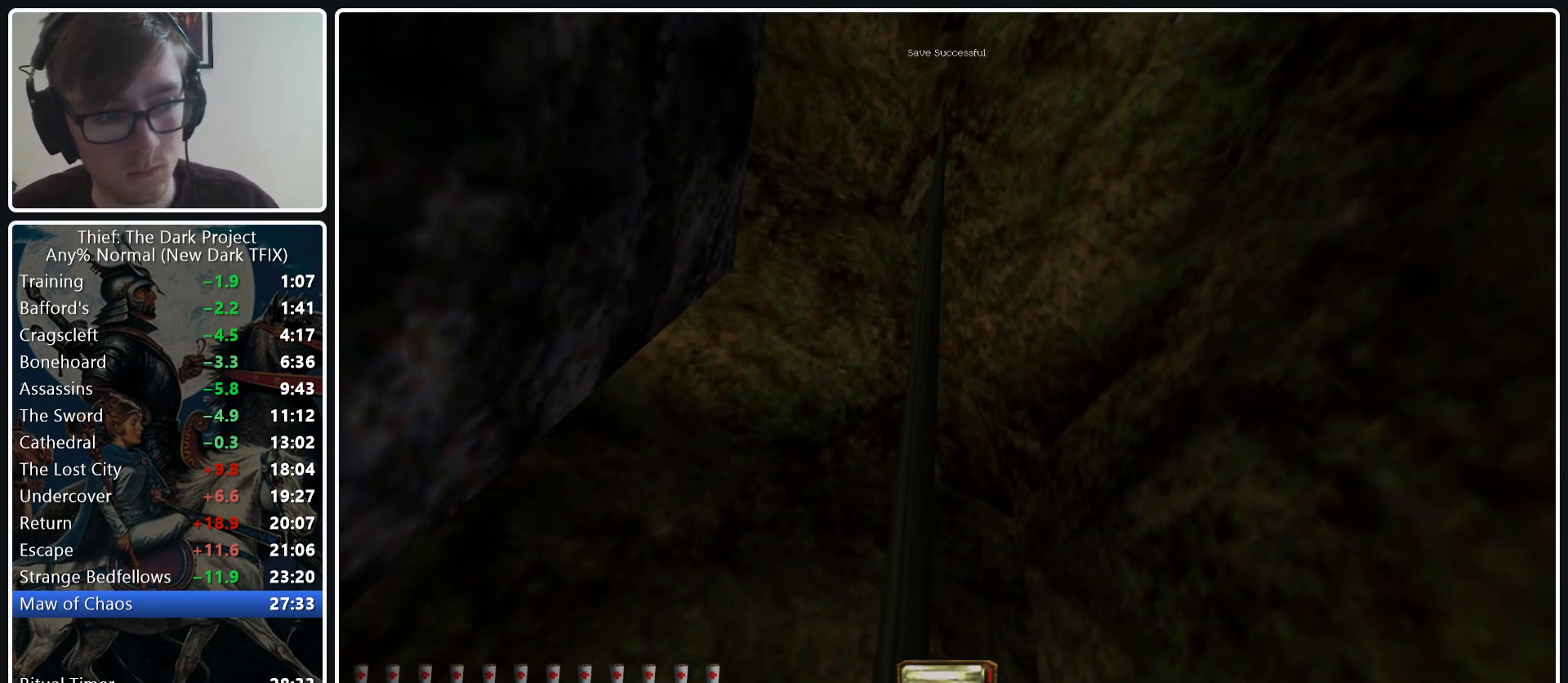
{"keys": ["w"], "mouse": [], "events": []}
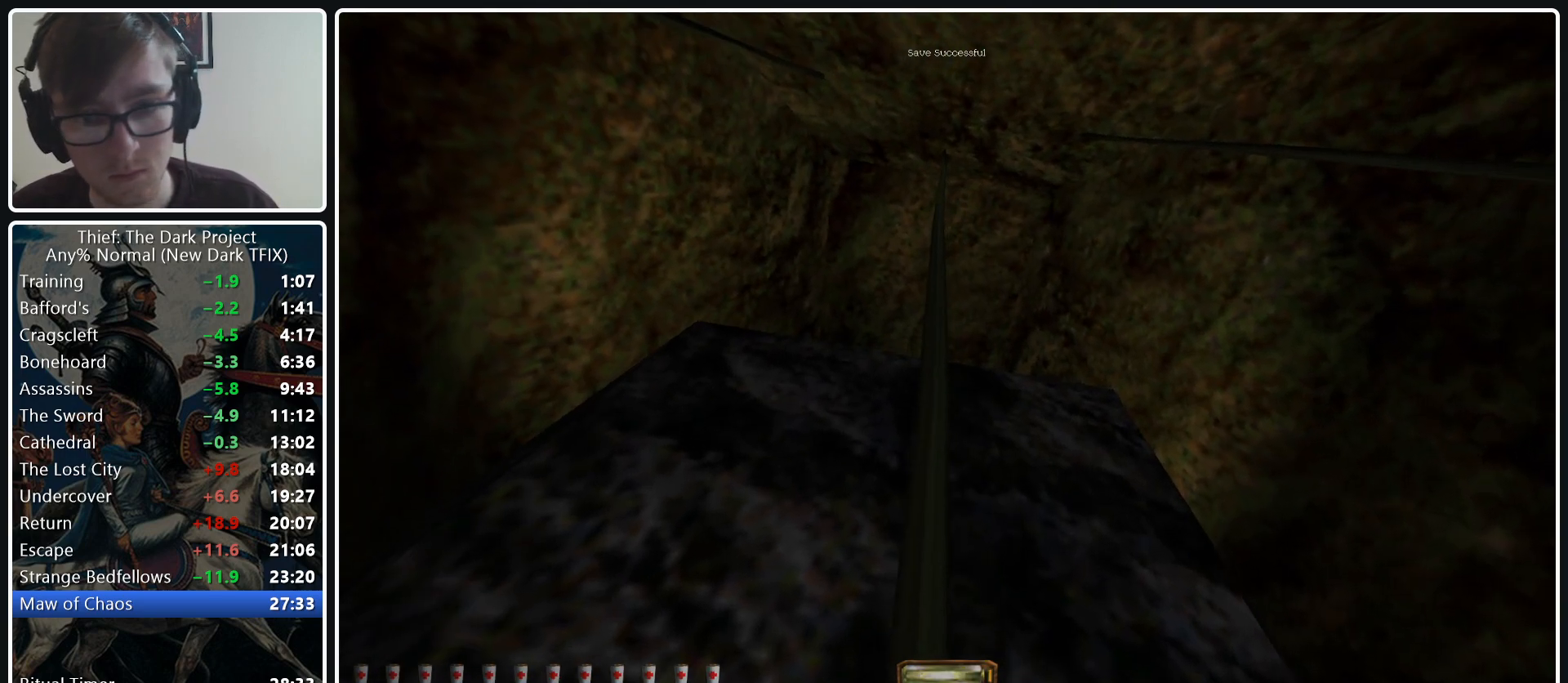
{"keys": ["w"], "mouse": [], "events": []}
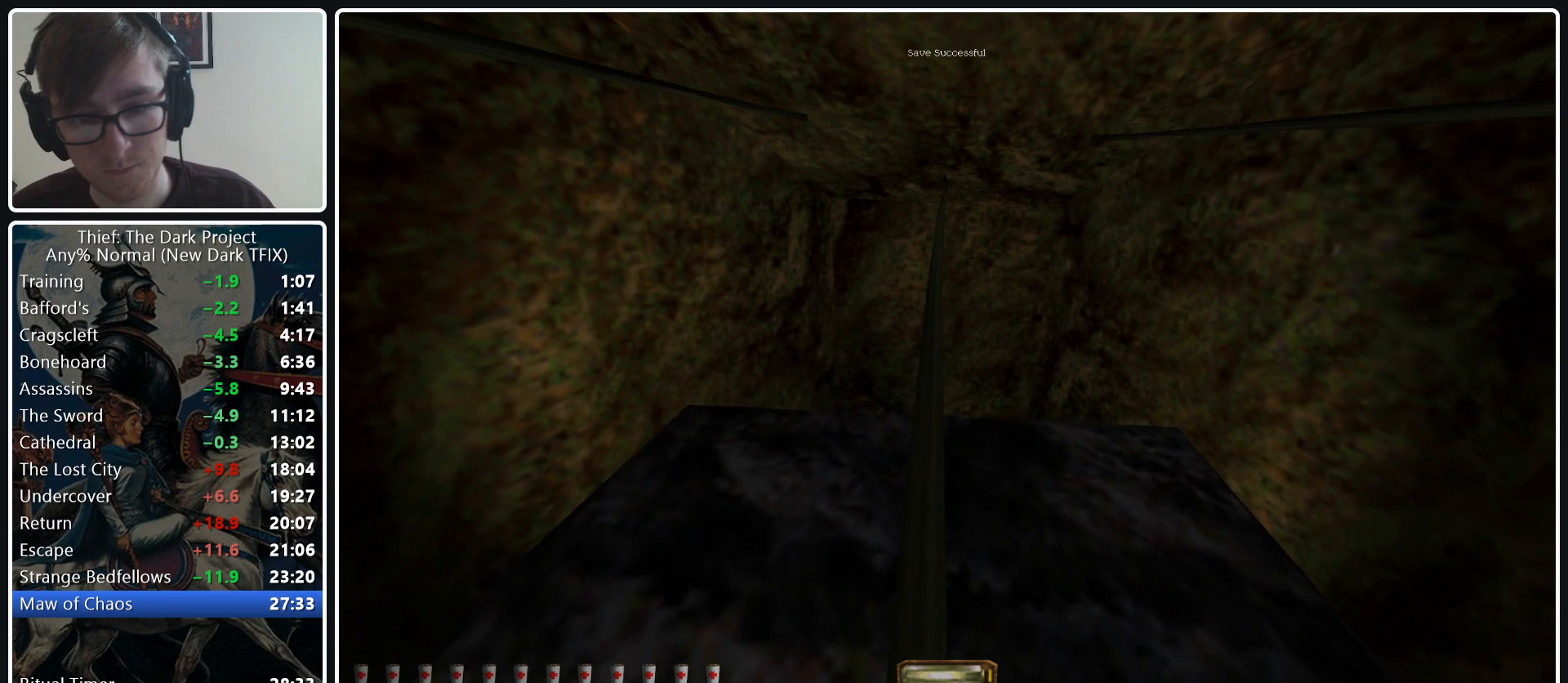
{"keys": ["w"], "mouse": [], "events": []}
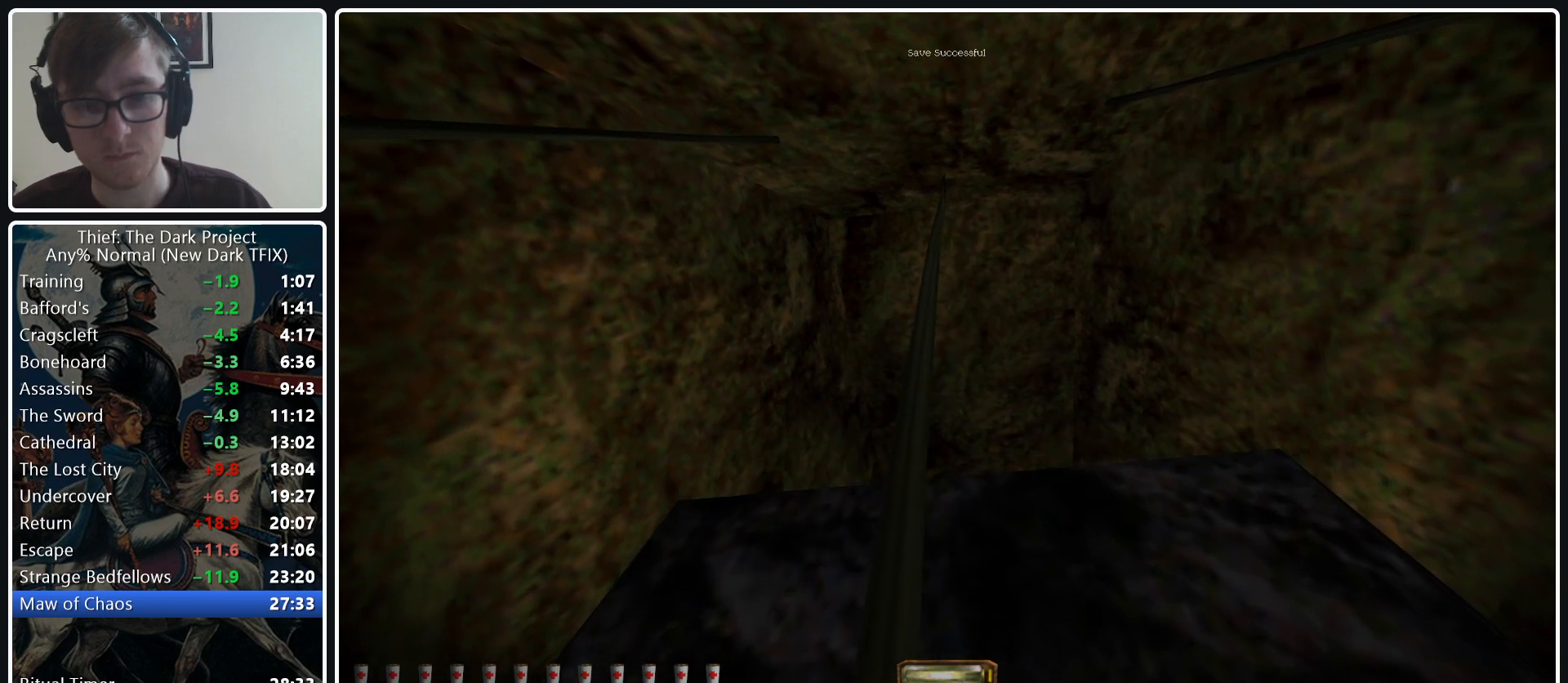
{"keys": ["w"], "mouse": [], "events": []}
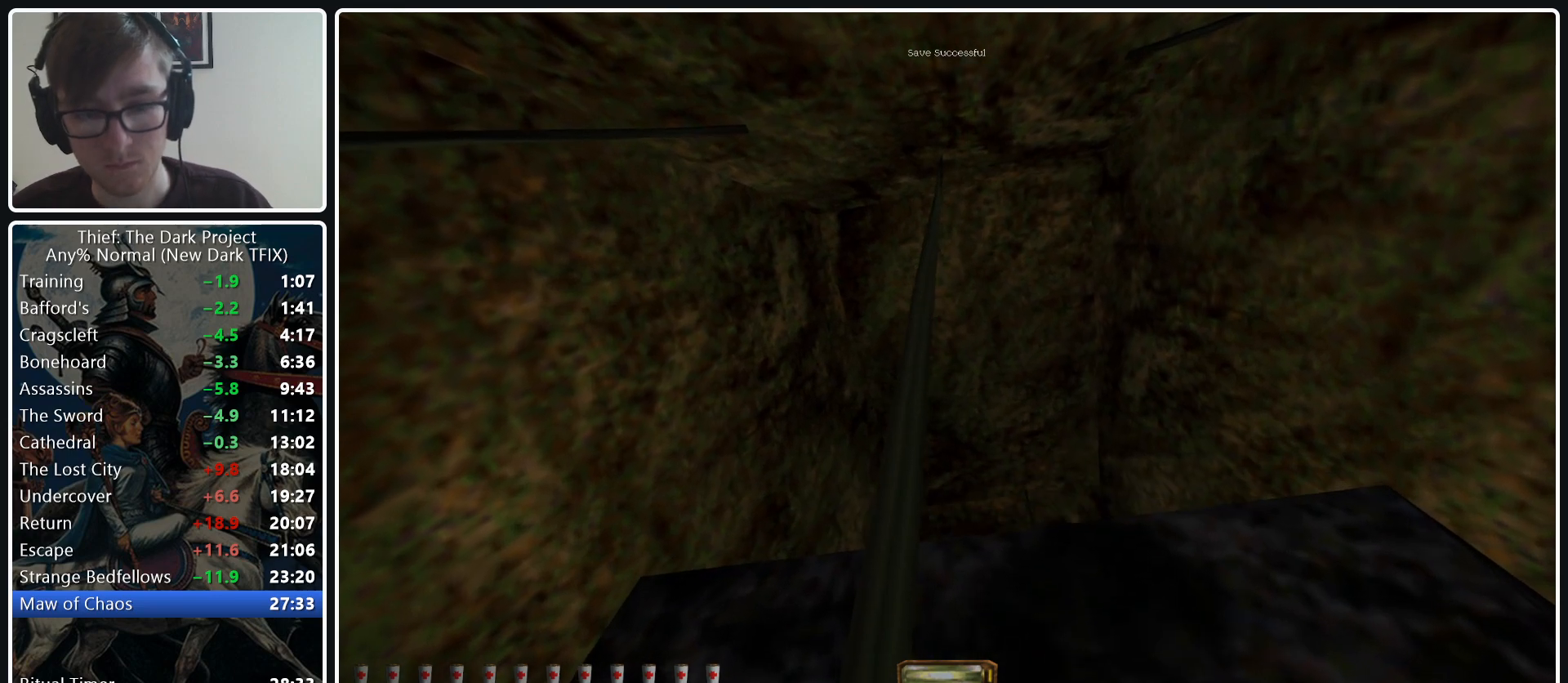
{"keys": ["space", "w"], "mouse": [], "events": [[217, "space", "down"]]}
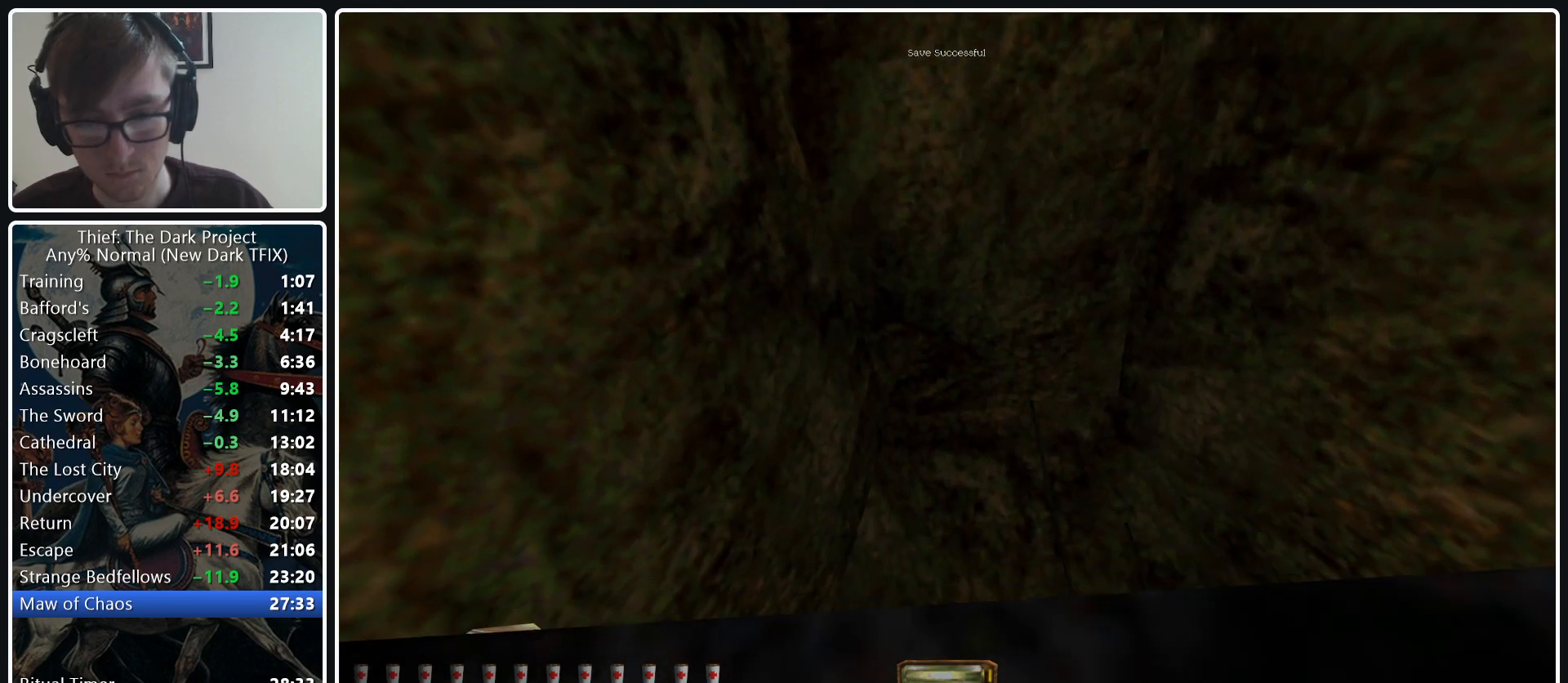
{"keys": ["space", "w"], "mouse": [], "events": []}
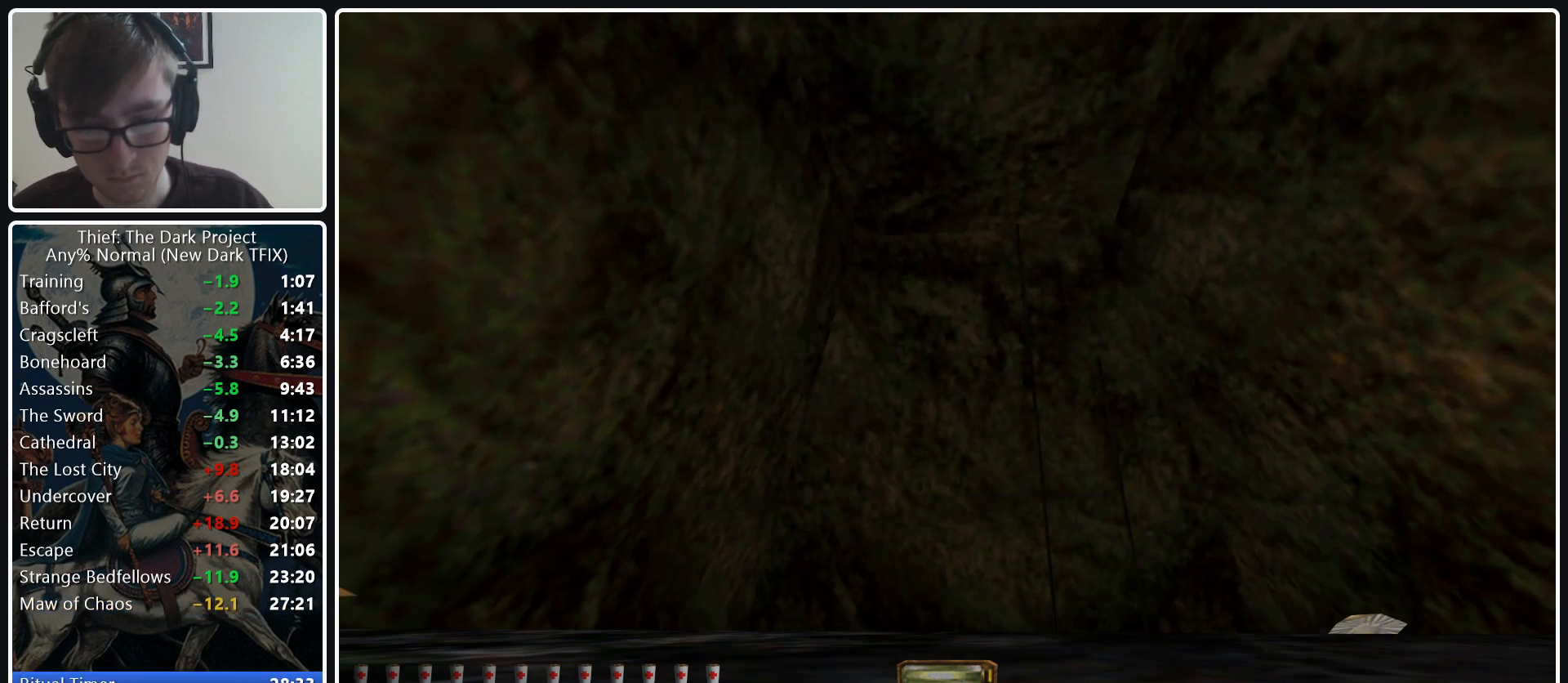
{"keys": ["a", "w"], "mouse": [], "events": [[300, "a", "down"], [350, "space", "up"]]}
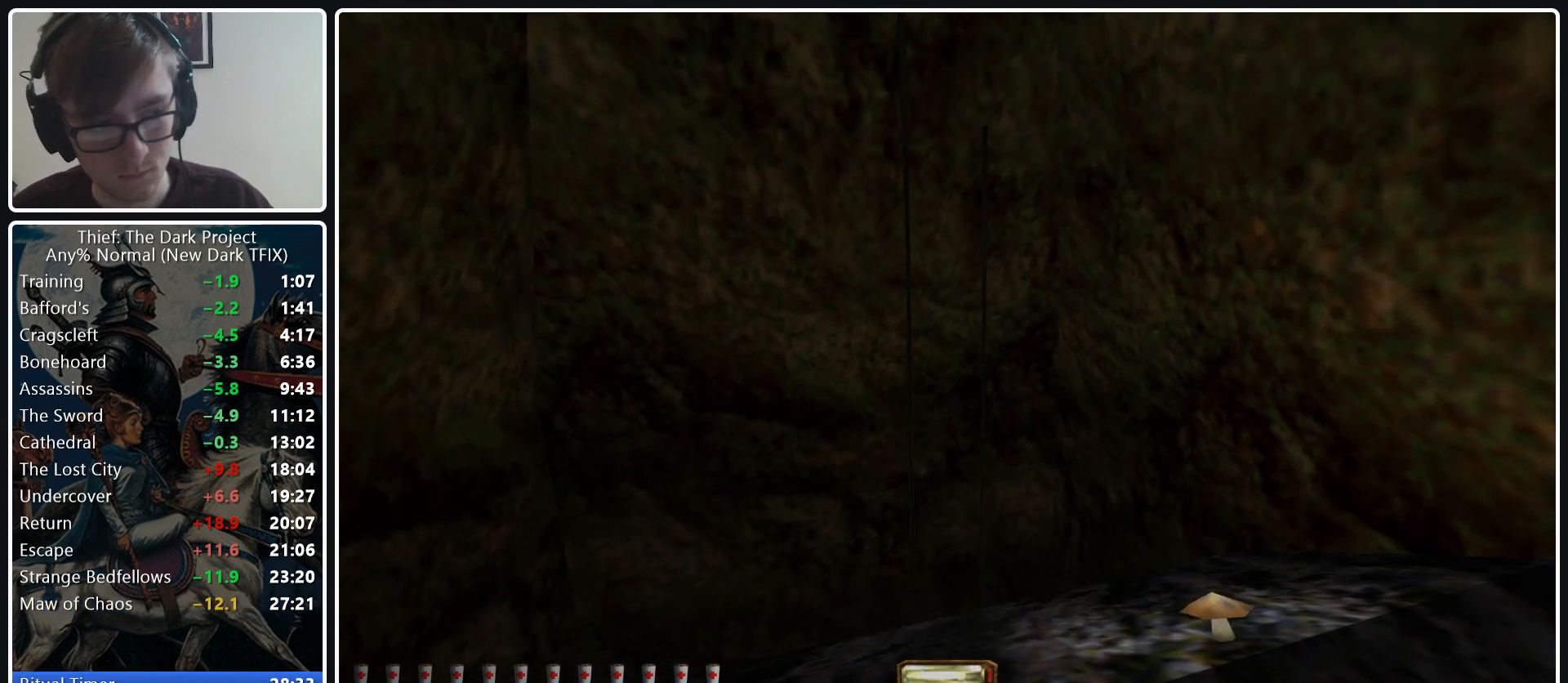
{"keys": ["a", "w"], "mouse": [], "events": []}
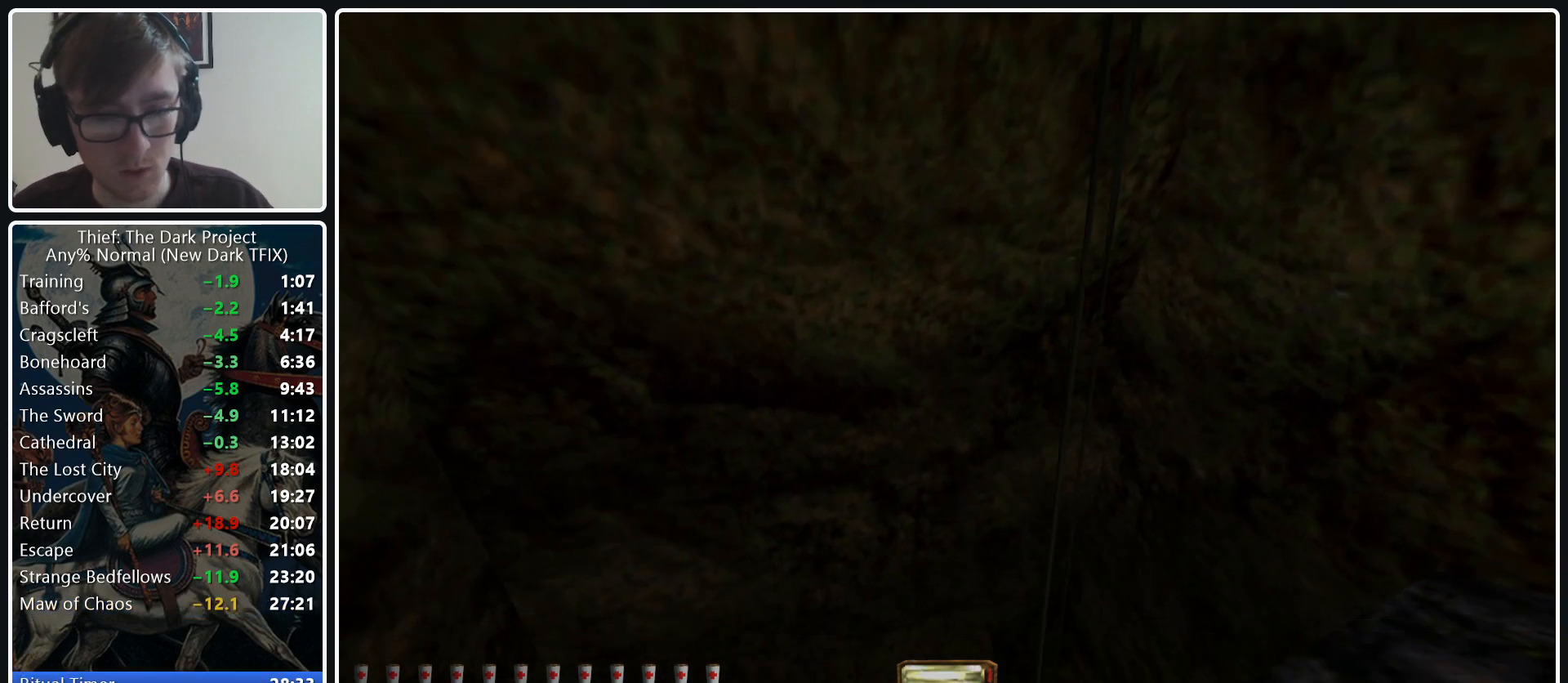
{"keys": [], "mouse": [], "events": [[150, "a", "up"], [150, "w", "up"]]}
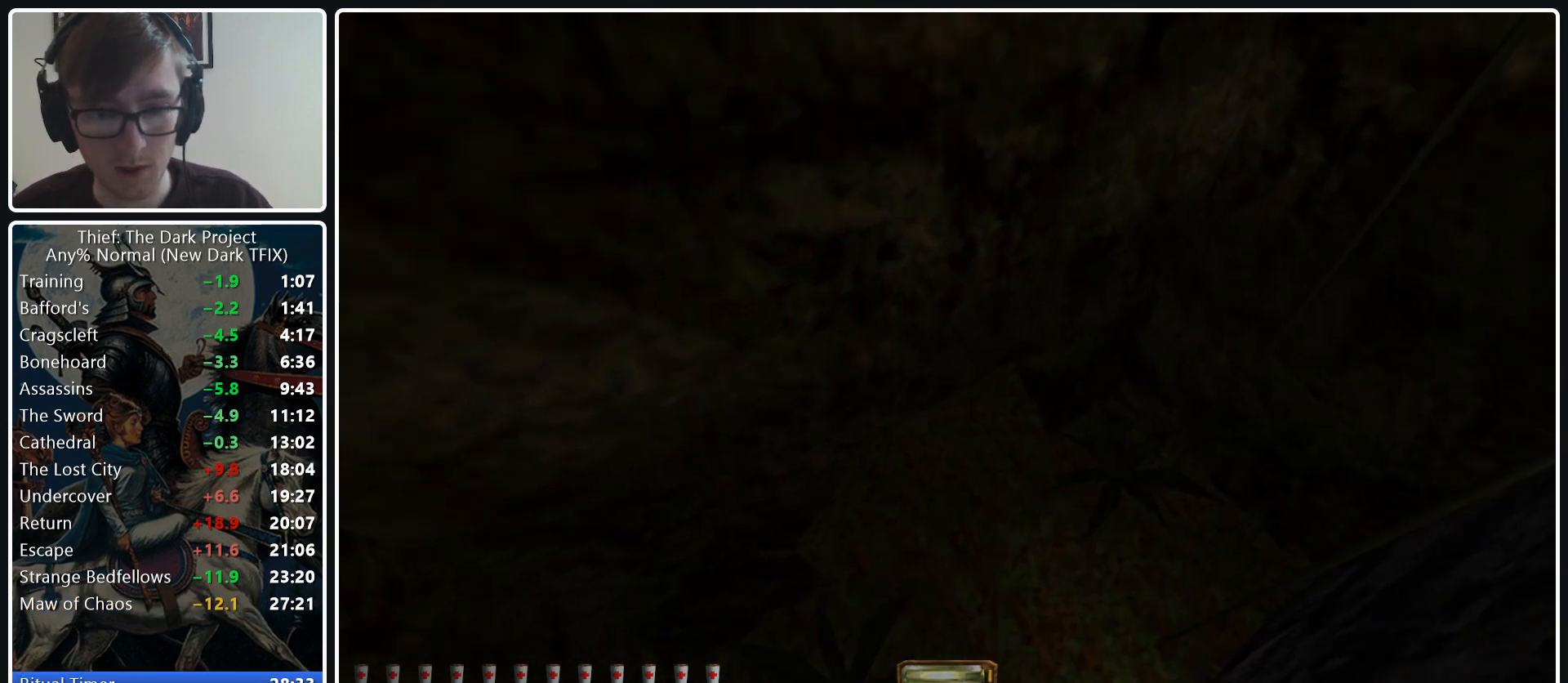
{"keys": ["d", "w"], "mouse": [], "events": [[433, "d", "down"], [433, "w", "down"]]}
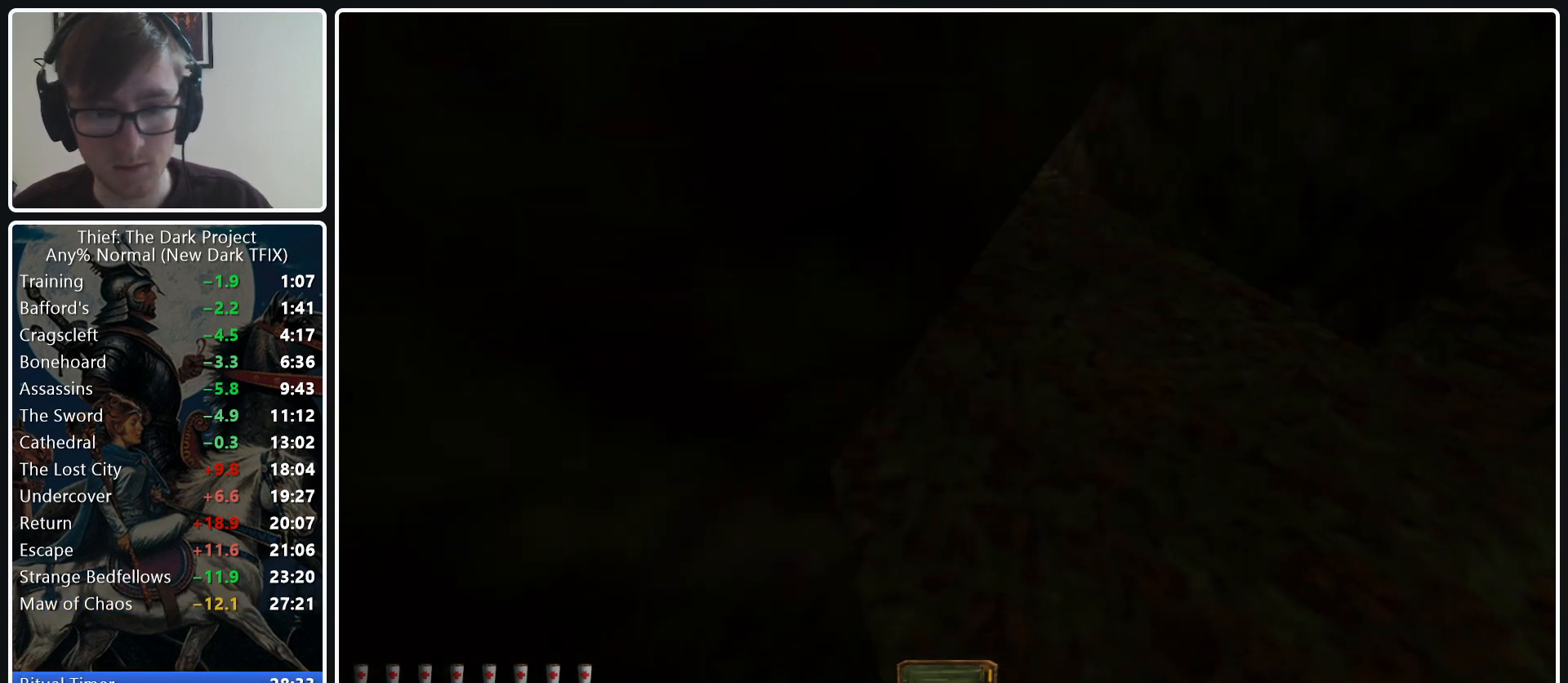
{"keys": ["a", "w"], "mouse": [], "events": [[167, "d", "up"], [367, "a", "down"]]}
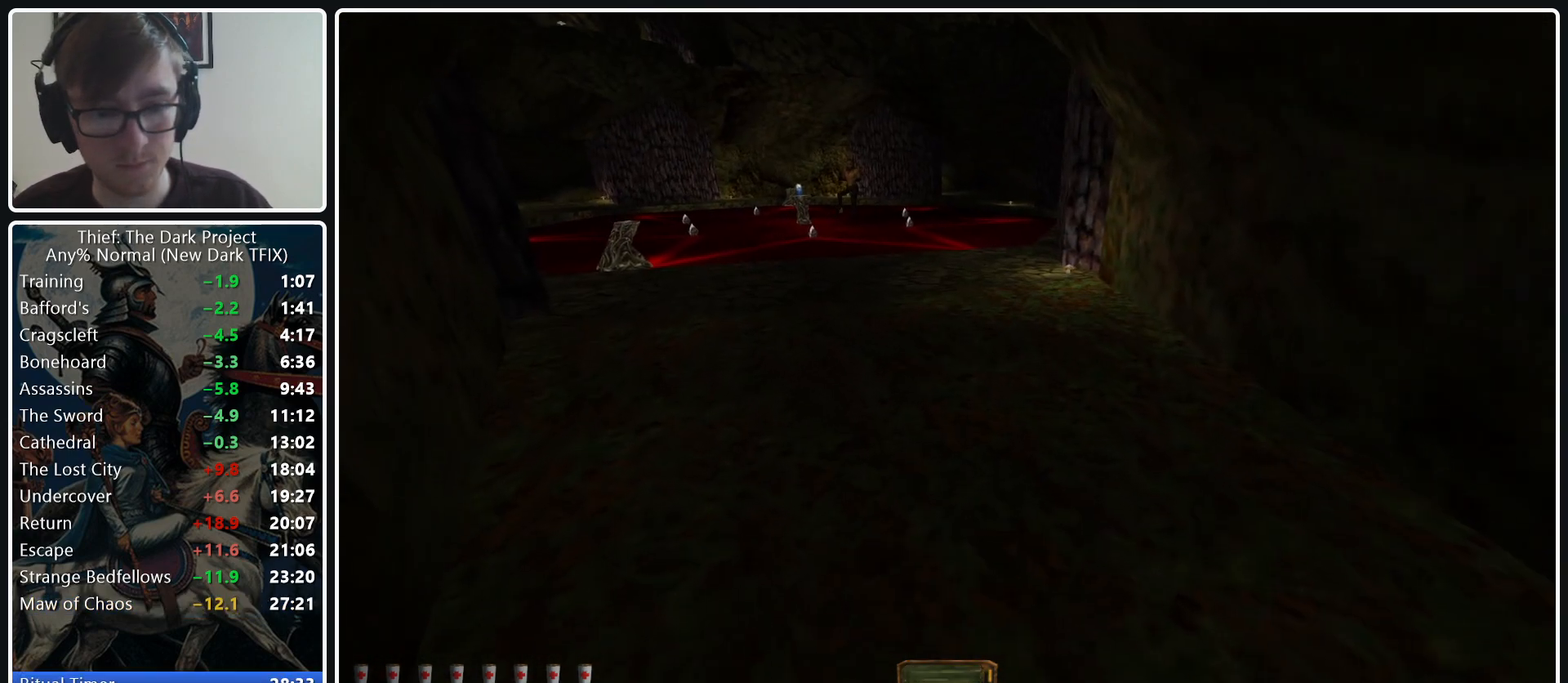
{"keys": [], "mouse": [], "events": [[150, "w", "up"], [333, "a", "up"]]}
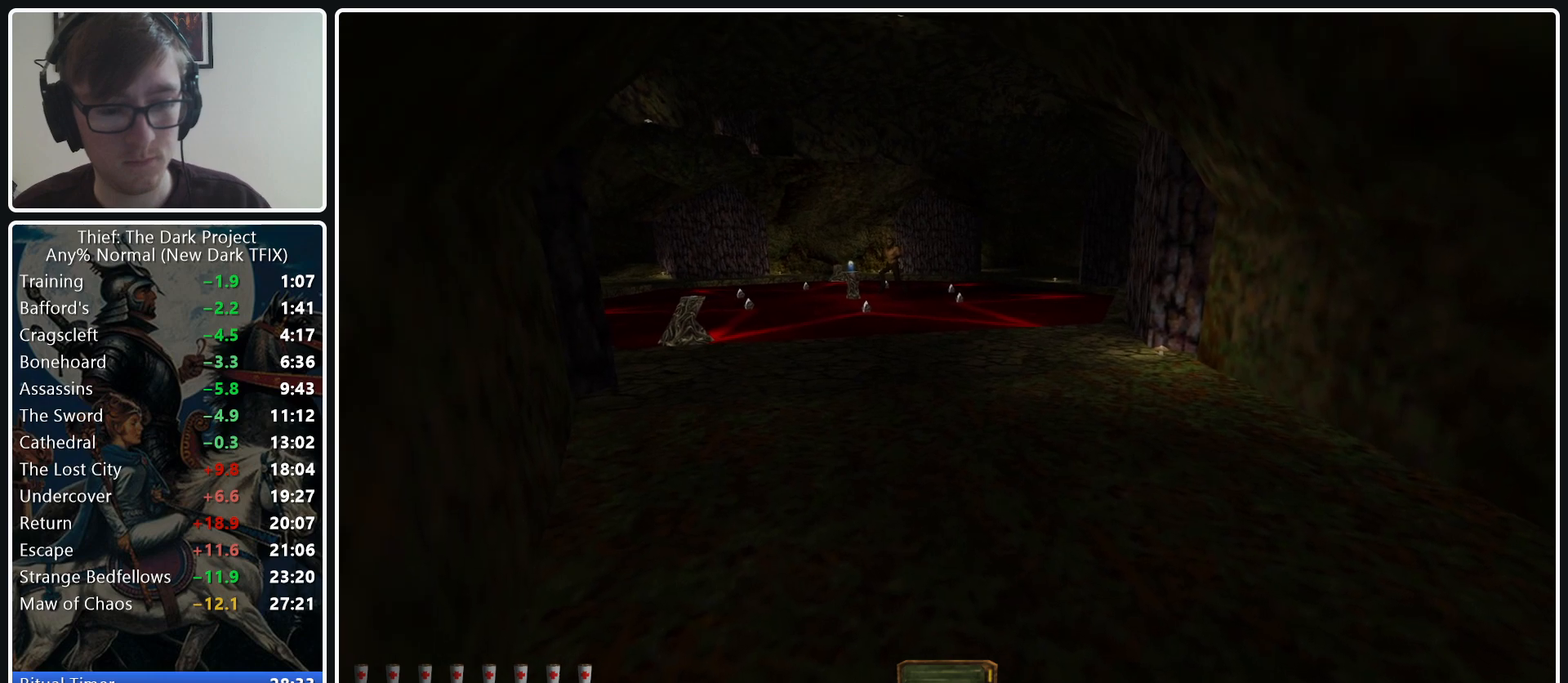
{"keys": ["w"], "mouse": [], "events": [[17, "6", "down"], [67, "6", "up"], [433, "w", "down"]]}
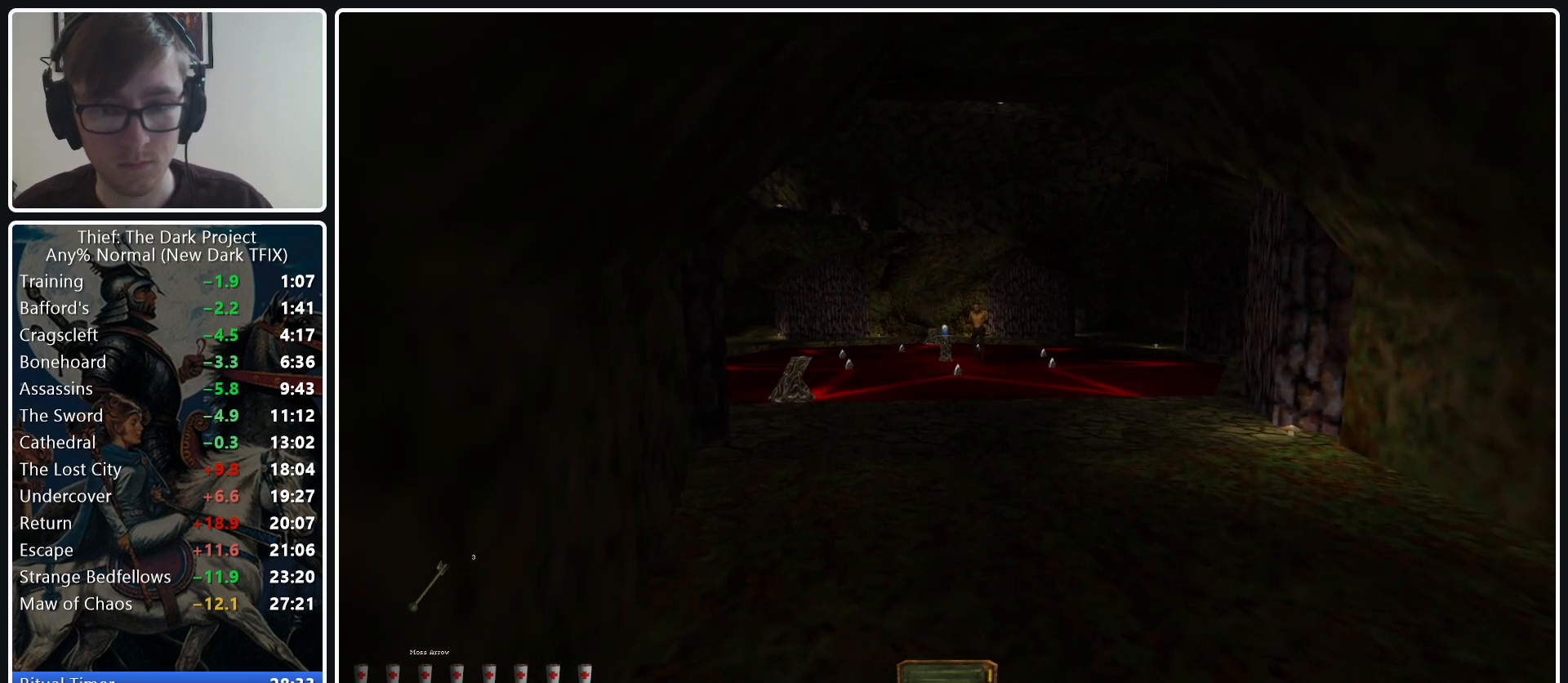
{"keys": [], "mouse": [], "events": [[33, "a", "down"], [133, "a", "up"], [133, "w", "up"]]}
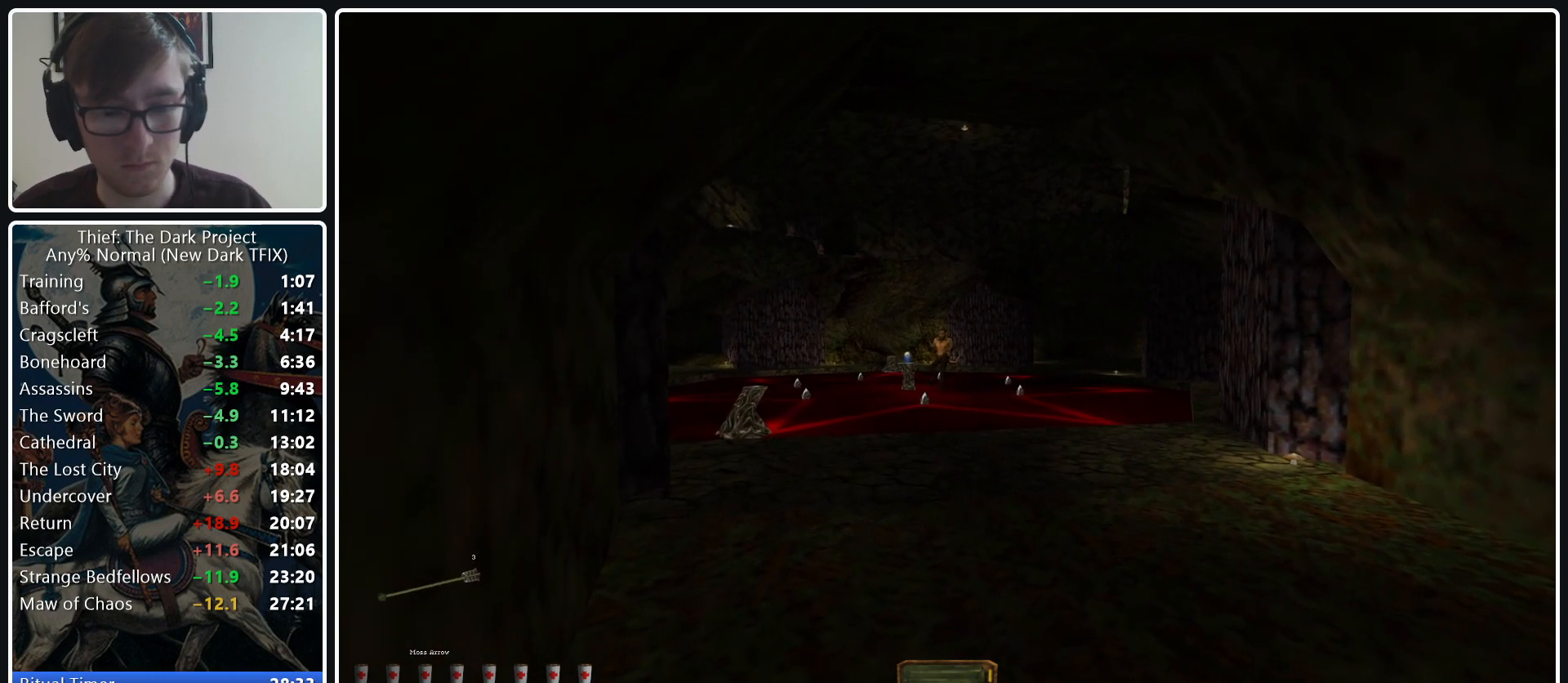
{"keys": [], "mouse": ["left"], "events": [[183, "f11", "down"], [233, "f11", "up"], [383, "mouse_left", "down"]]}
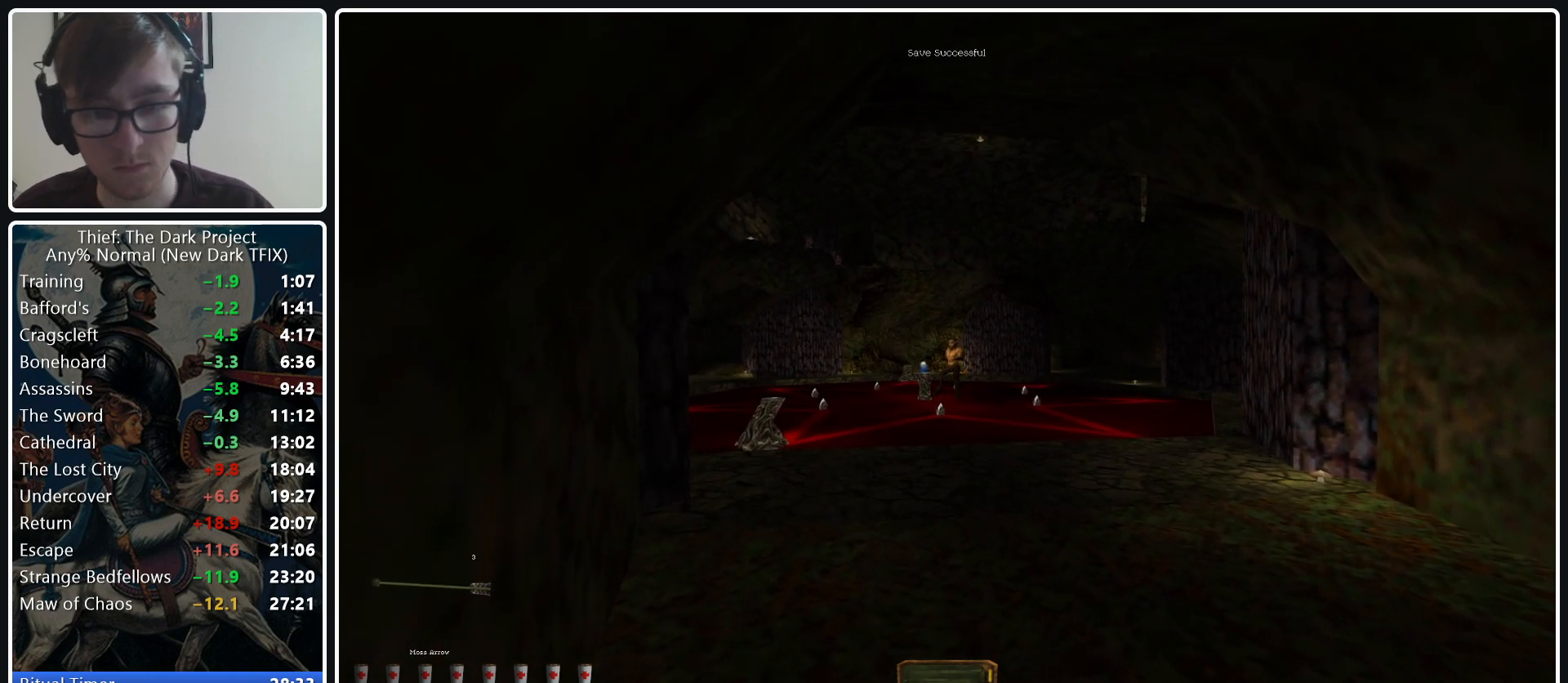
{"keys": [], "mouse": ["left"], "events": []}
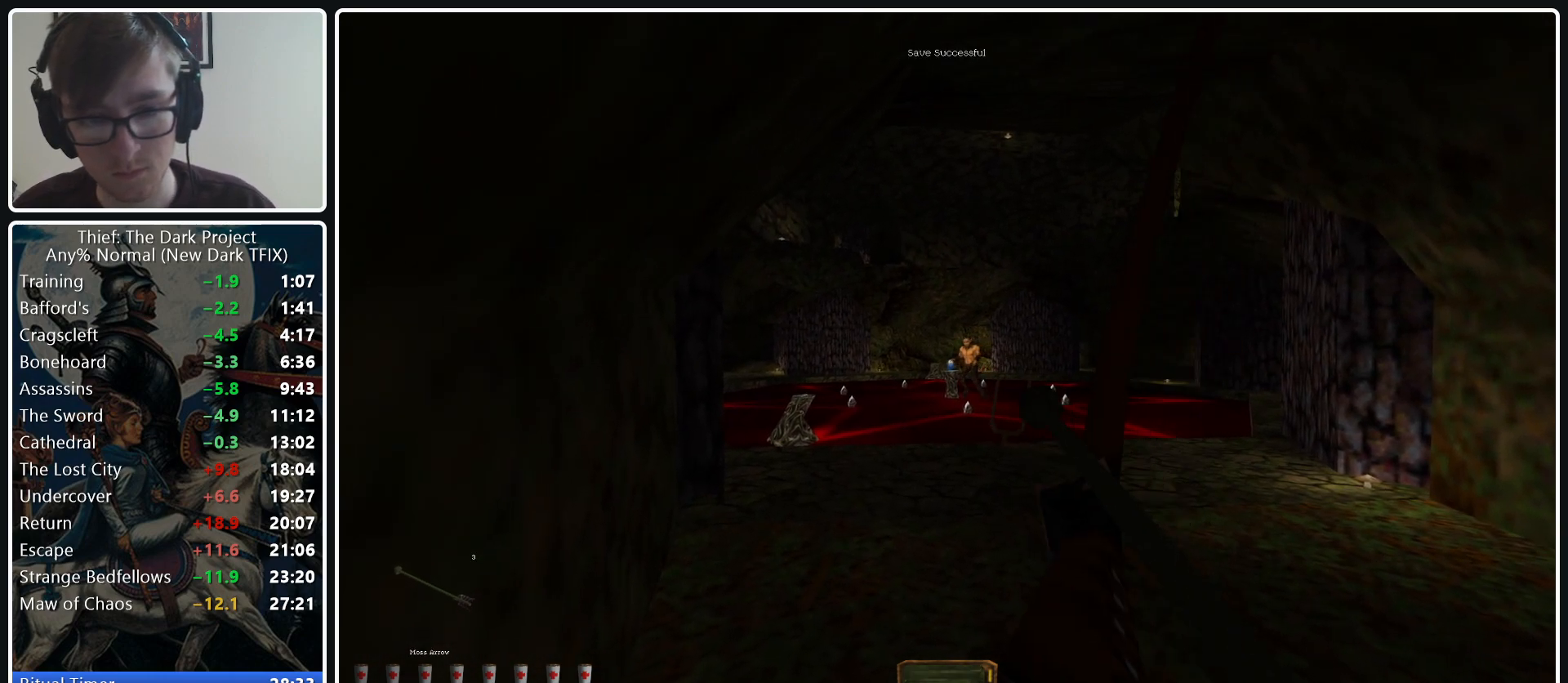
{"keys": [], "mouse": ["left"], "events": []}
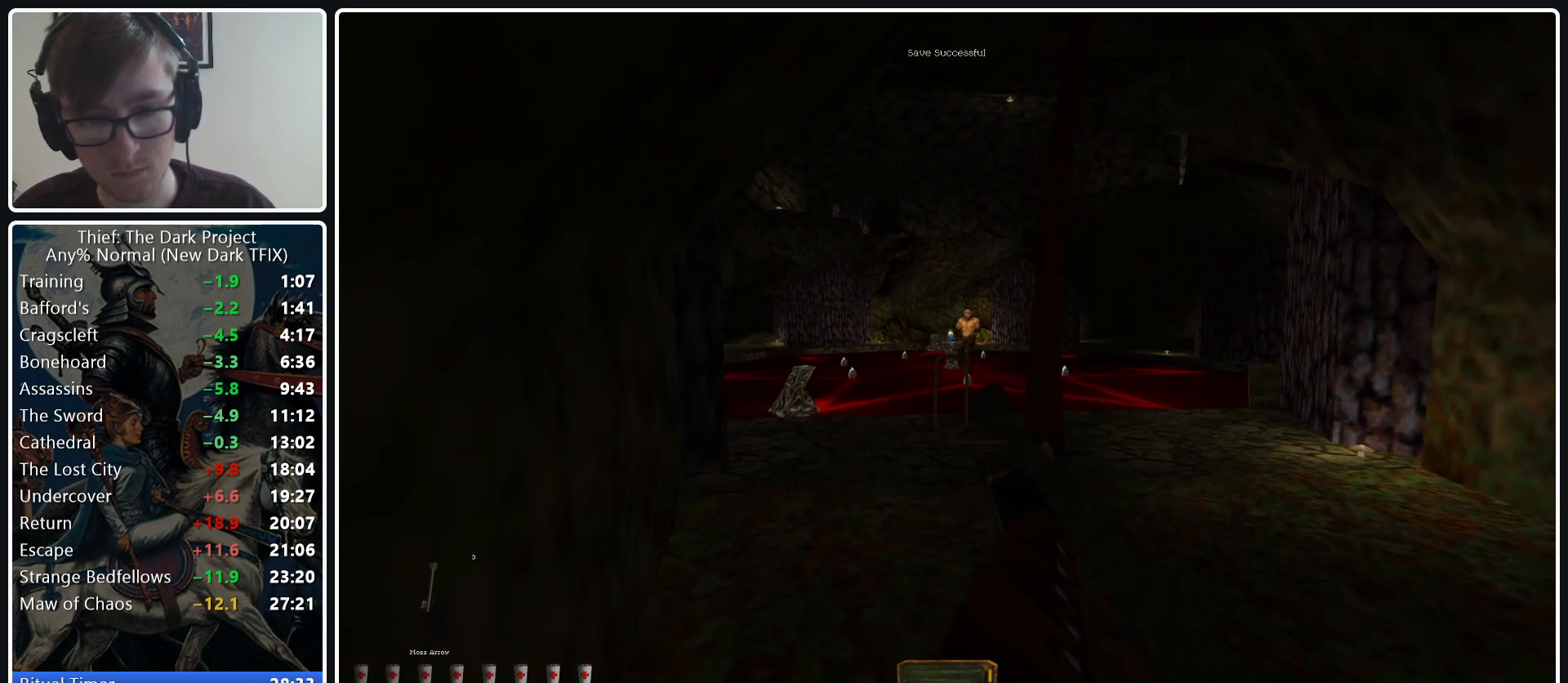
{"keys": [], "mouse": ["left"], "events": []}